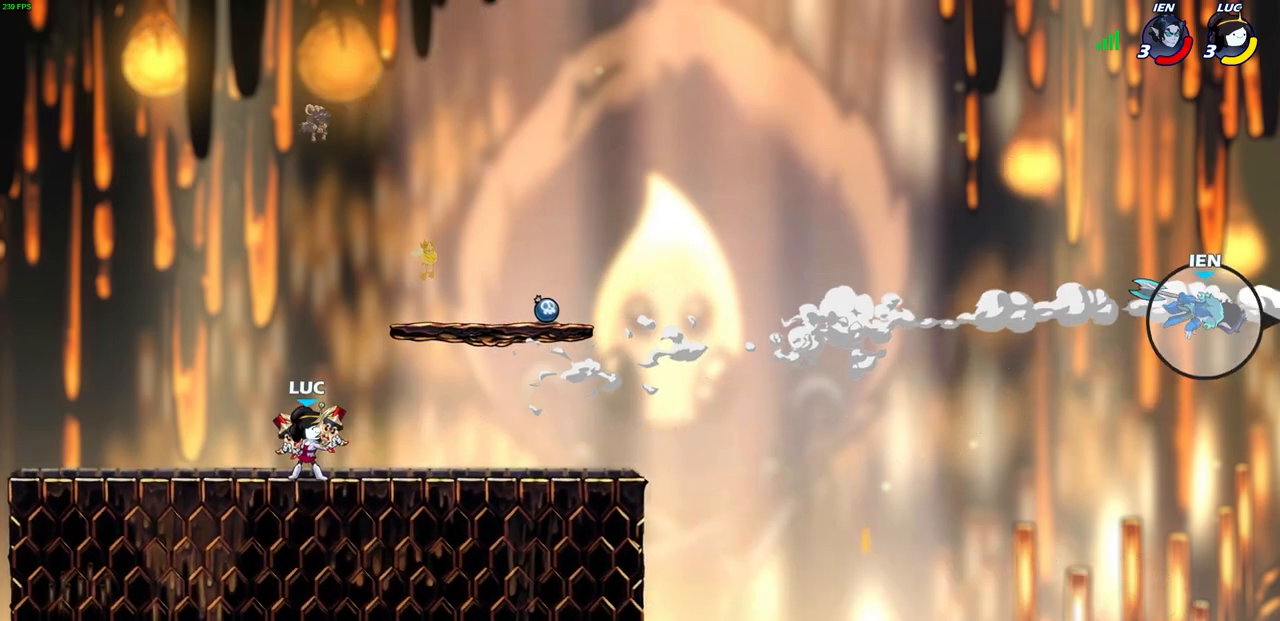
Gameplay with a controller (PlayStation layout); each line is a JSON object with the inputs held at the frame after it. "events" lists button and stick changes between this image and that frame as [ms after this image, input, new state], when the widget could be followed in between. Not read: right_stick.
{"buttons": ["CROSS"], "left_stick": "right", "events": [[117, "CROSS", "down"], [250, "CROSS", "up"], [283, "left_stick", "right"], [483, "CROSS", "down"]]}
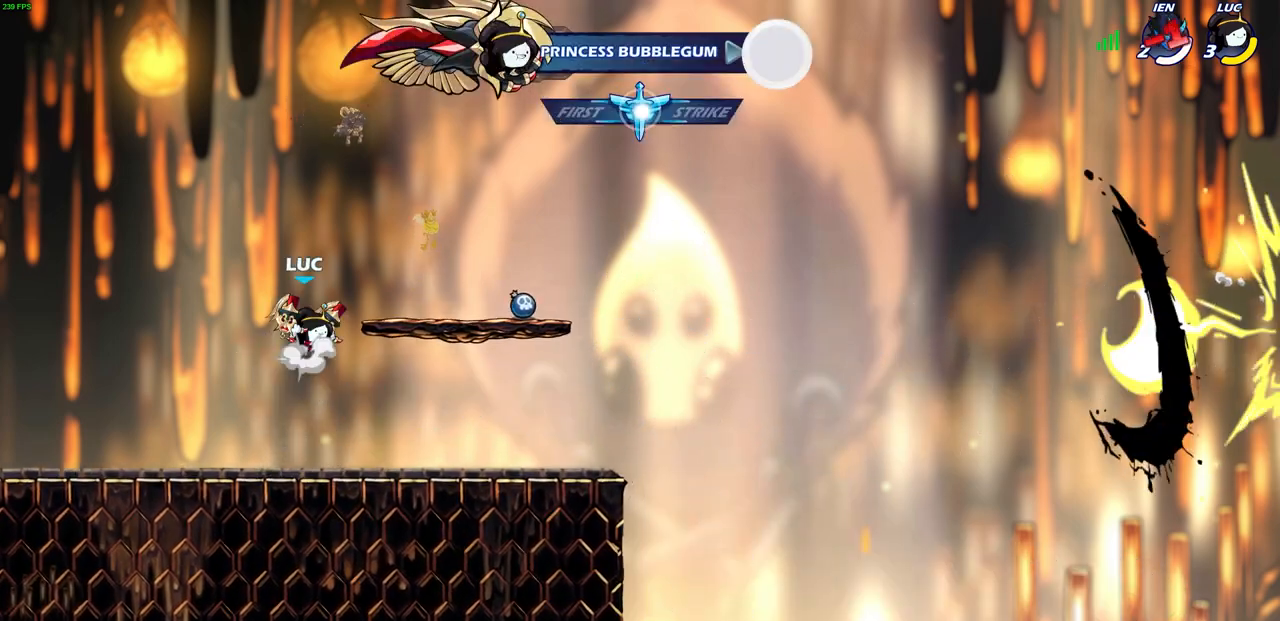
{"buttons": [], "left_stick": "center", "events": [[117, "CROSS", "up"], [217, "left_stick", "center"], [417, "R1", "down"], [500, "R1", "up"]]}
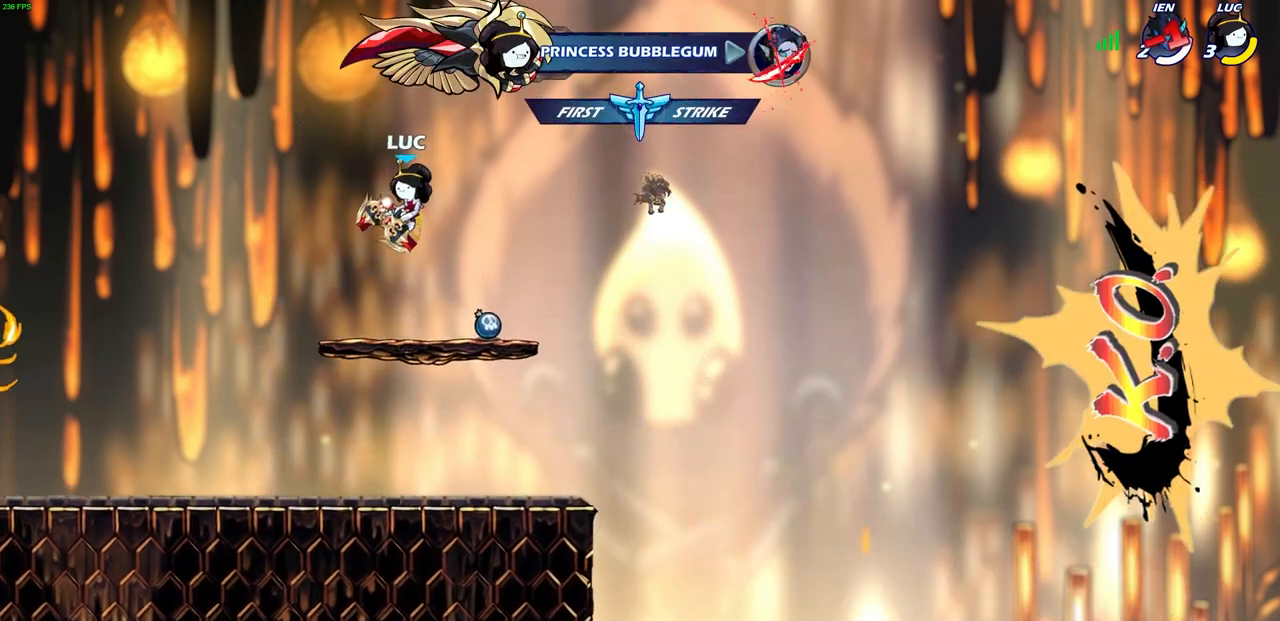
{"buttons": ["R1"], "left_stick": "right", "events": [[400, "left_stick", "right"], [500, "R1", "down"]]}
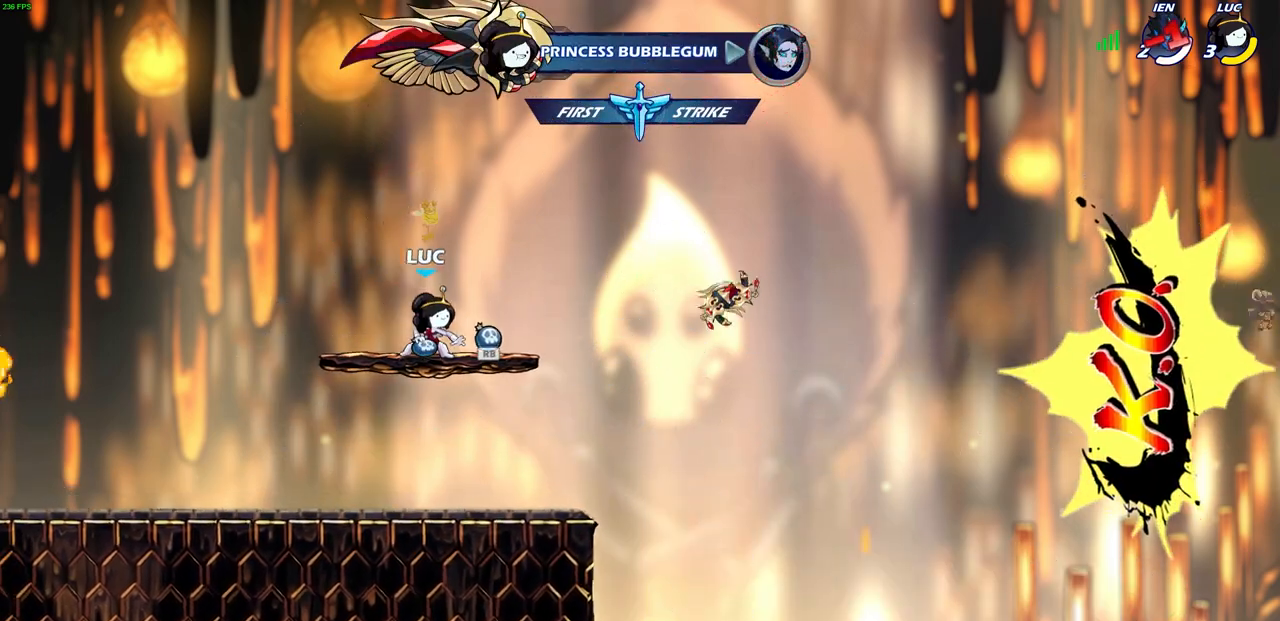
{"buttons": [], "left_stick": "center", "events": [[50, "left_stick", "up-left"], [133, "R1", "up"], [150, "left_stick", "left"], [283, "R2", "down"], [367, "CIRCLE", "down"], [417, "R2", "up"], [433, "CIRCLE", "up"], [450, "left_stick", "center"]]}
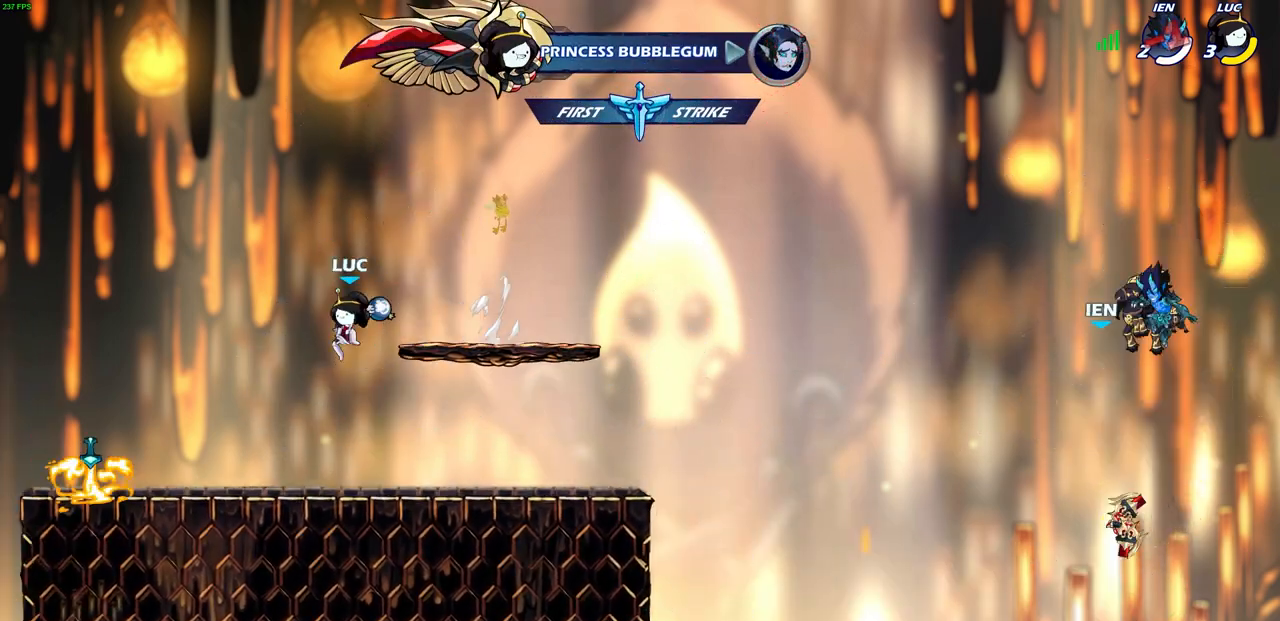
{"buttons": [], "left_stick": "left", "events": [[233, "left_stick", "left"]]}
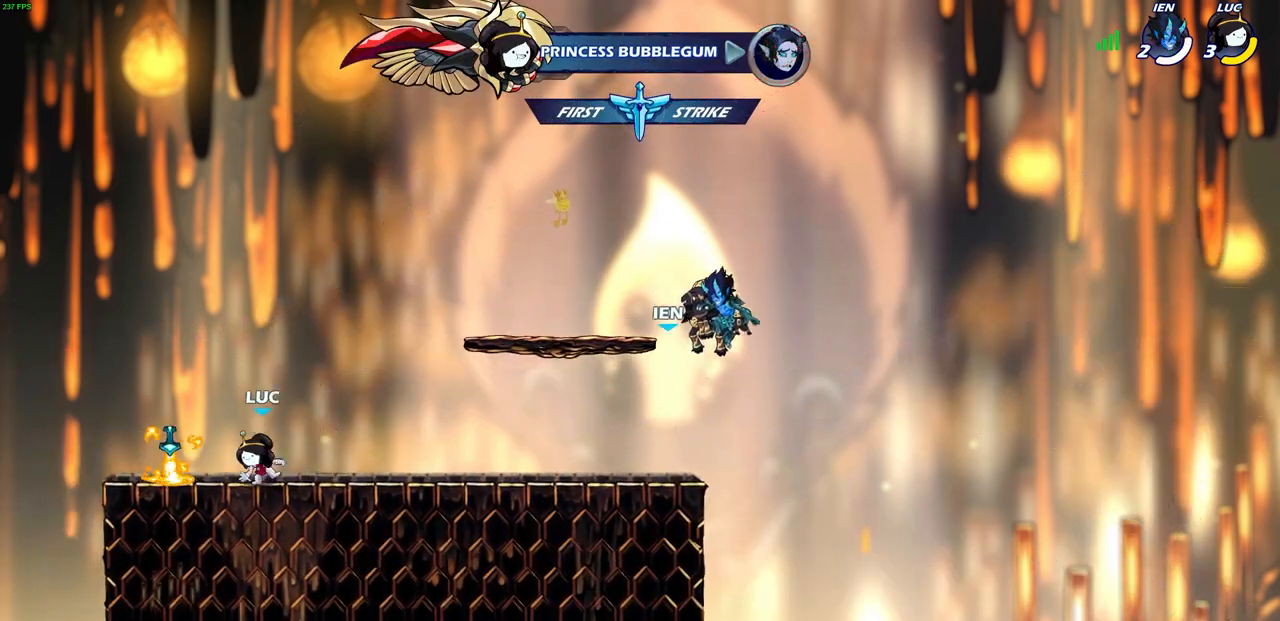
{"buttons": [], "left_stick": "center", "events": [[183, "R1", "down"], [250, "left_stick", "up-right"], [267, "CROSS", "down"], [283, "R1", "up"], [333, "left_stick", "center"], [367, "CROSS", "up"]]}
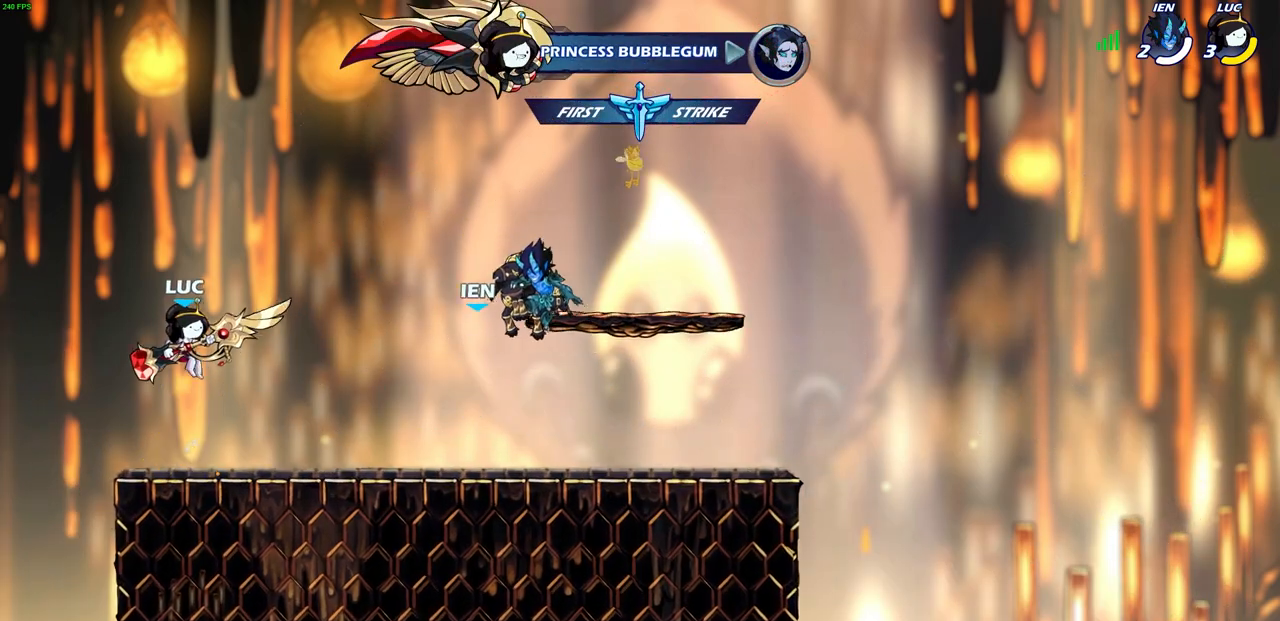
{"buttons": [], "left_stick": "center", "events": []}
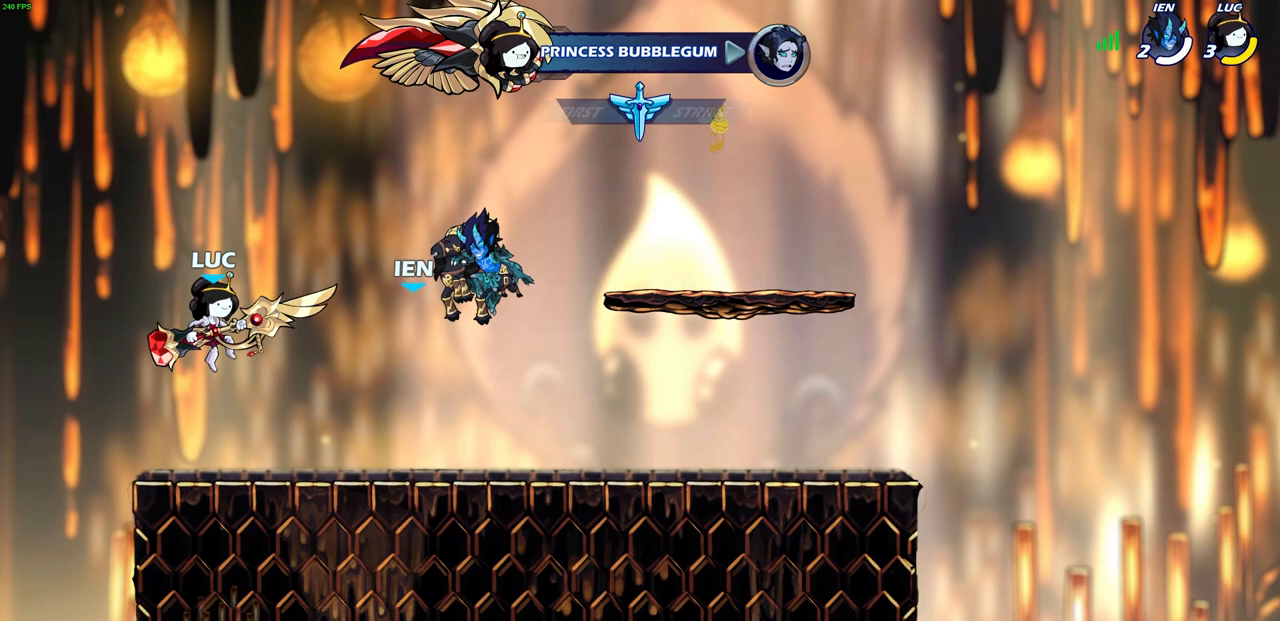
{"buttons": ["SQUARE", "R2"], "left_stick": "center", "events": [[200, "left_stick", "right"], [317, "R2", "down"], [350, "CROSS", "down"], [383, "left_stick", "up"], [400, "SQUARE", "down"], [500, "CROSS", "up"], [500, "left_stick", "center"]]}
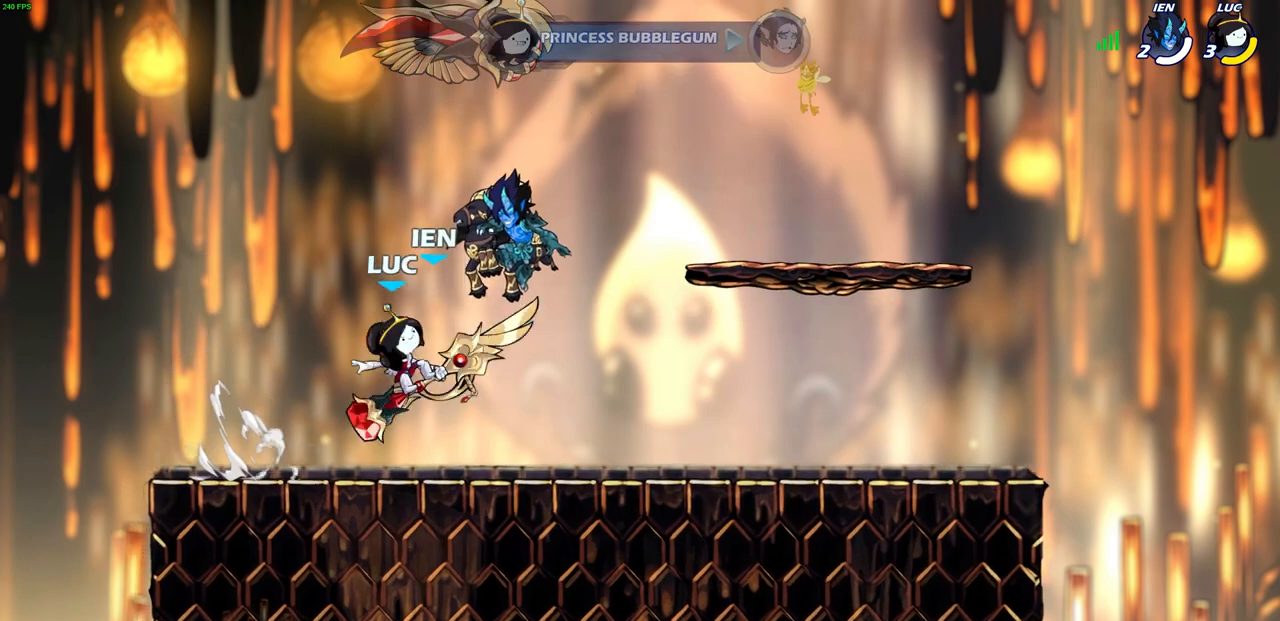
{"buttons": [], "left_stick": "right", "events": [[17, "R2", "up"], [33, "SQUARE", "up"], [300, "left_stick", "right"]]}
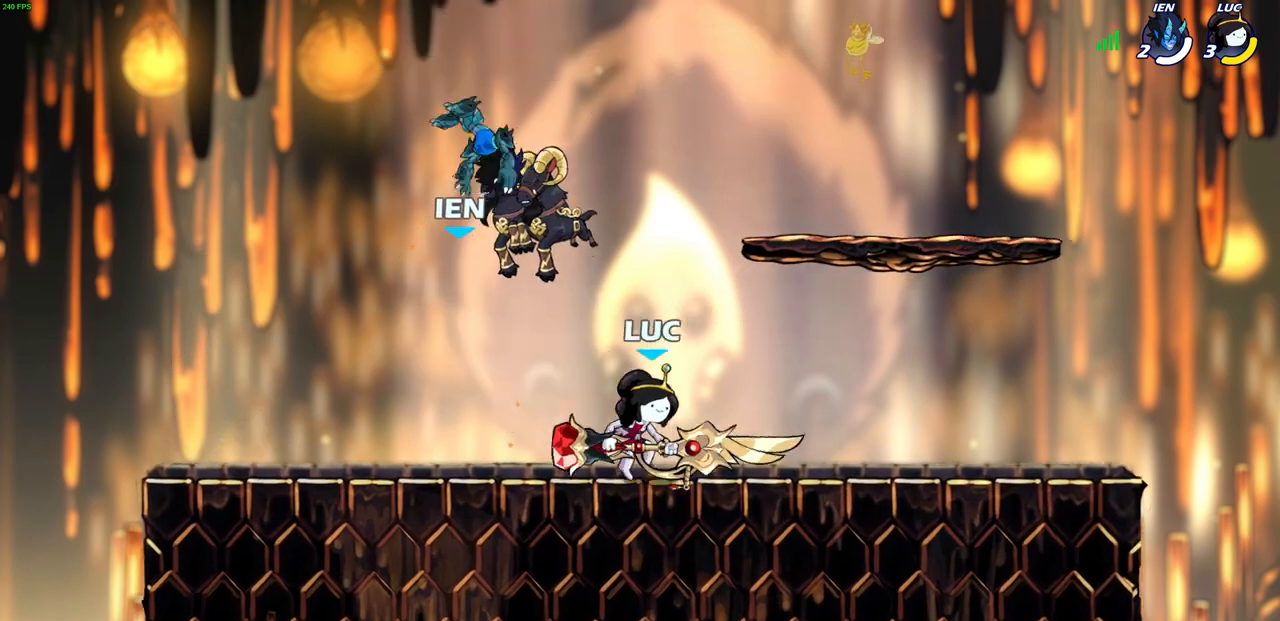
{"buttons": ["CROSS", "SQUARE", "R2"], "left_stick": "up-left", "events": [[250, "left_stick", "up-right"], [283, "R2", "down"], [317, "CROSS", "down"], [400, "SQUARE", "down"], [417, "left_stick", "up-left"]]}
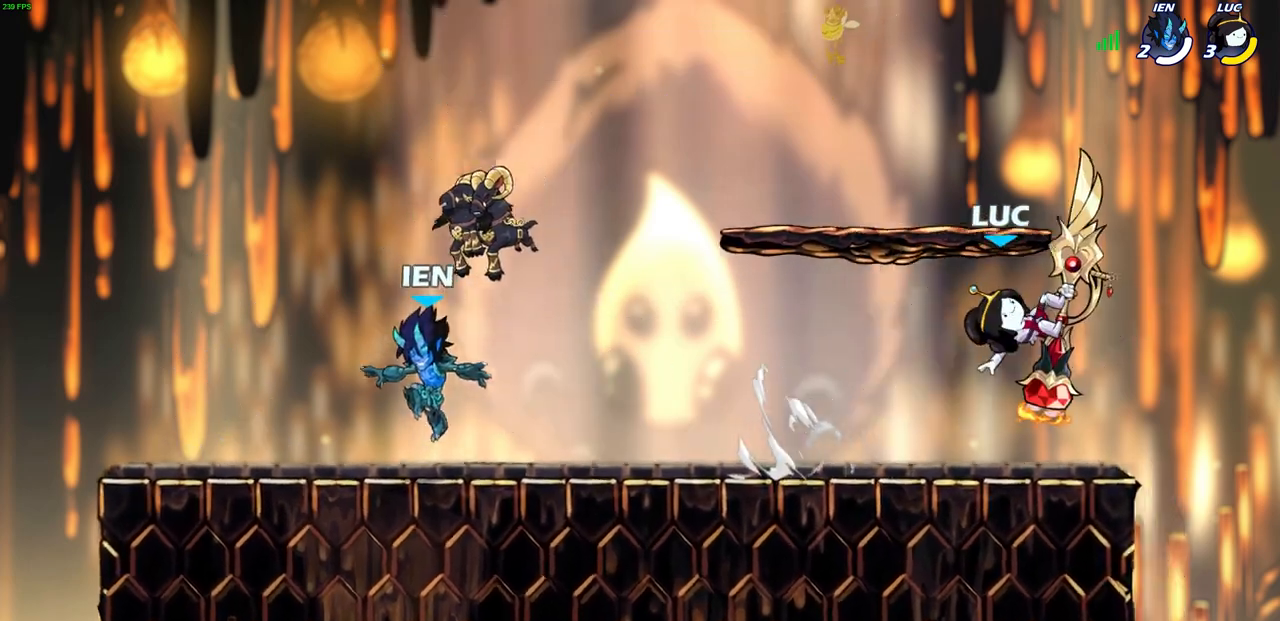
{"buttons": [], "left_stick": "left", "events": [[33, "CROSS", "up"], [50, "R2", "up"], [50, "SQUARE", "up"], [150, "left_stick", "left"]]}
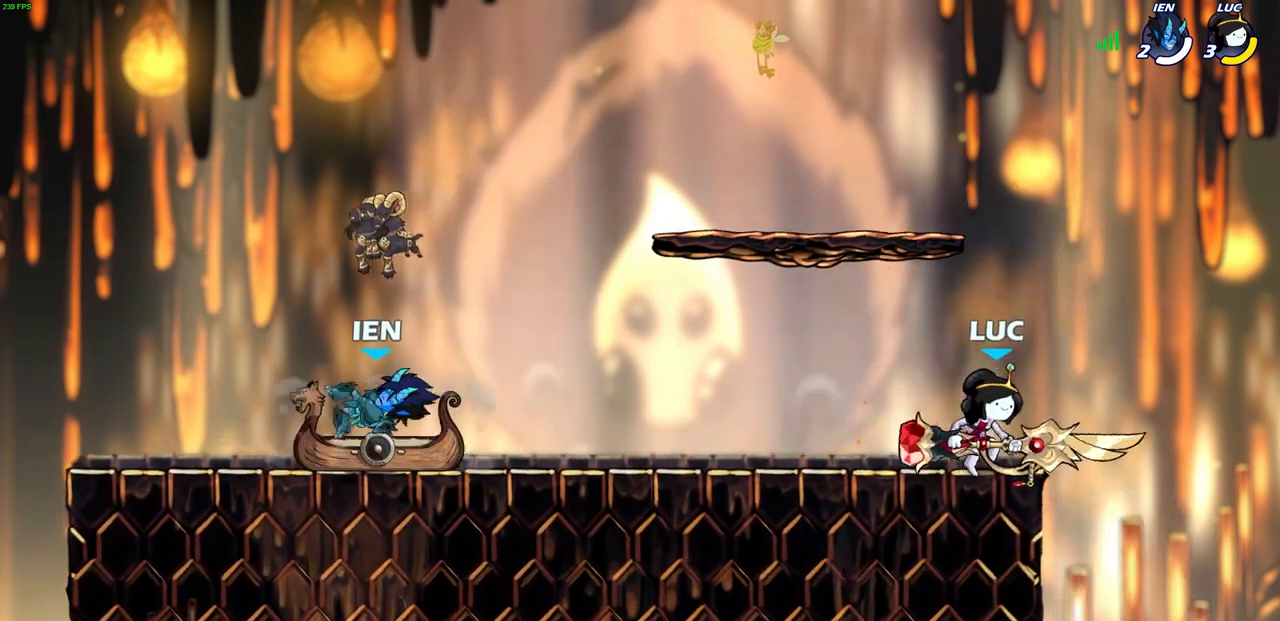
{"buttons": [], "left_stick": "up-left", "events": [[100, "left_stick", "up-left"], [367, "left_stick", "right"], [483, "left_stick", "up-left"]]}
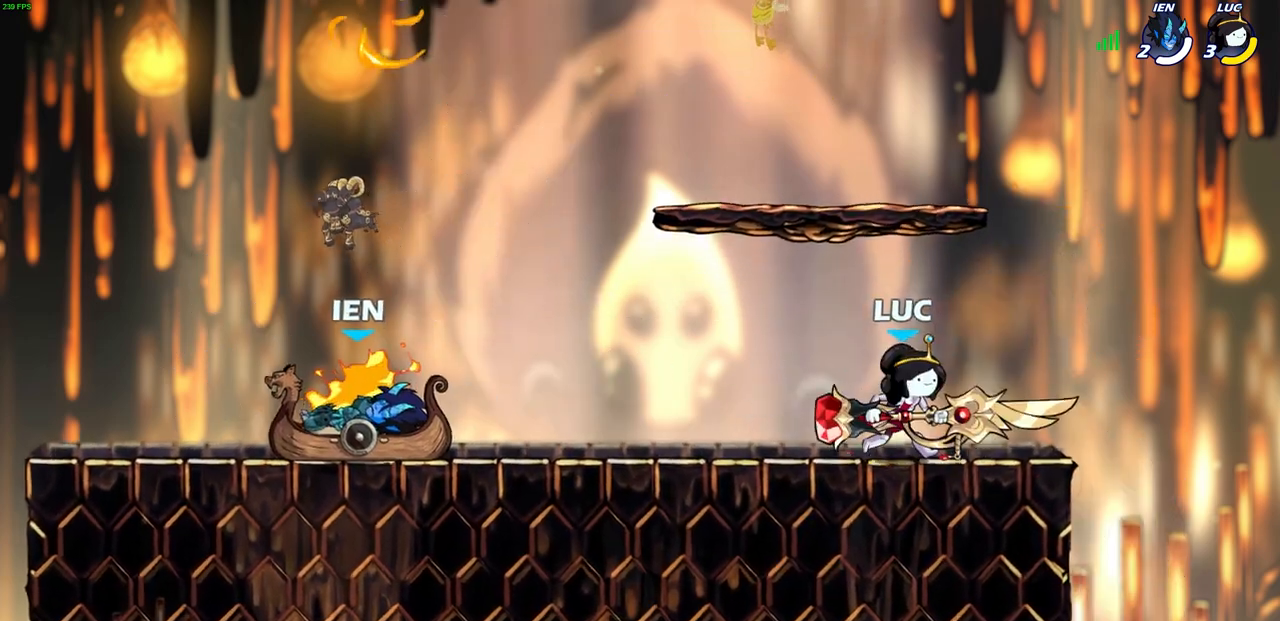
{"buttons": [], "left_stick": "right", "events": [[83, "left_stick", "right"], [167, "left_stick", "left"], [267, "left_stick", "right"], [350, "left_stick", "left"], [450, "left_stick", "right"]]}
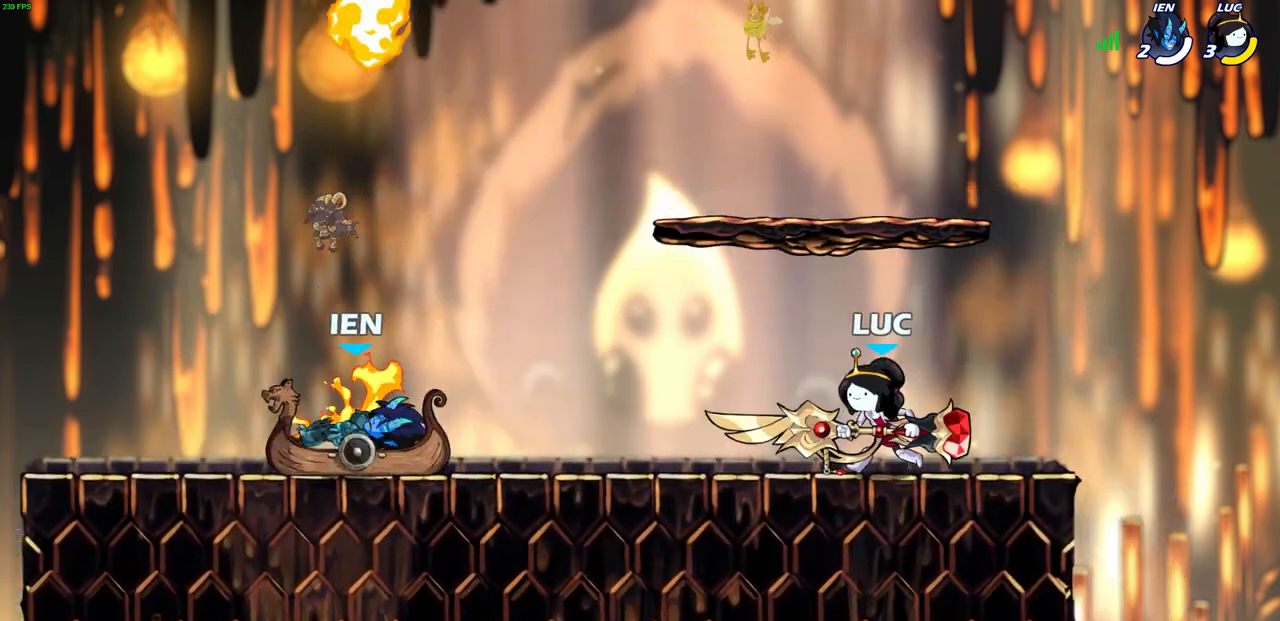
{"buttons": [], "left_stick": "center", "events": [[33, "left_stick", "left"], [150, "left_stick", "center"]]}
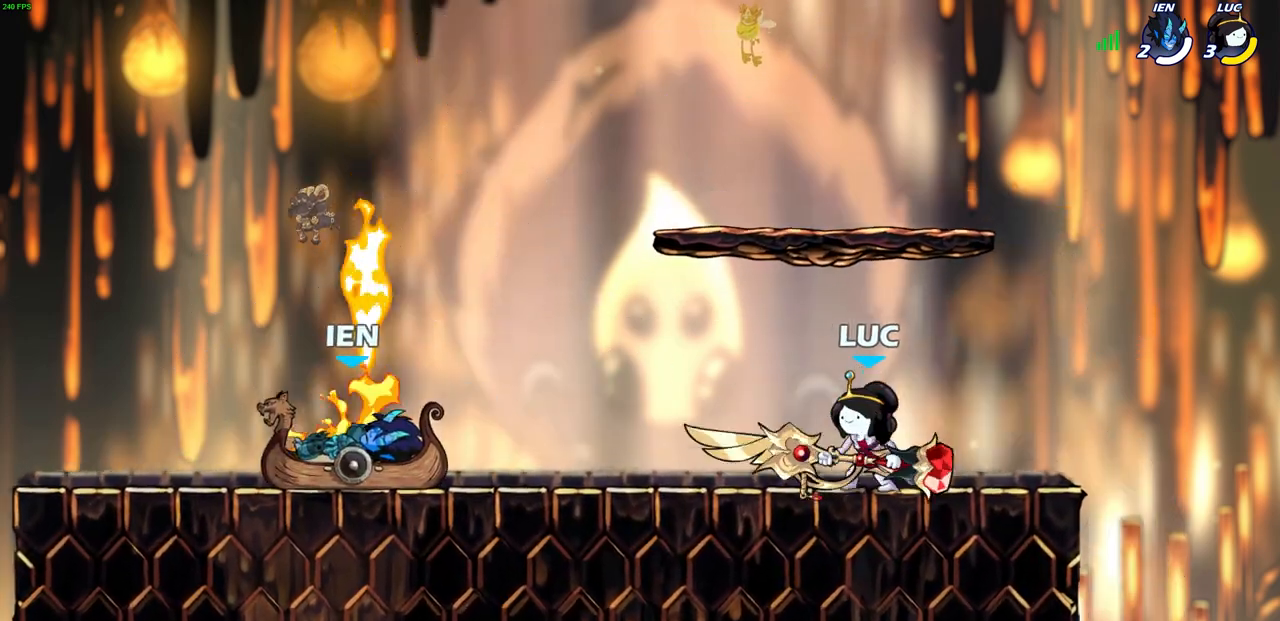
{"buttons": [], "left_stick": "left", "events": [[300, "left_stick", "left"], [317, "CROSS", "down"], [483, "CROSS", "up"]]}
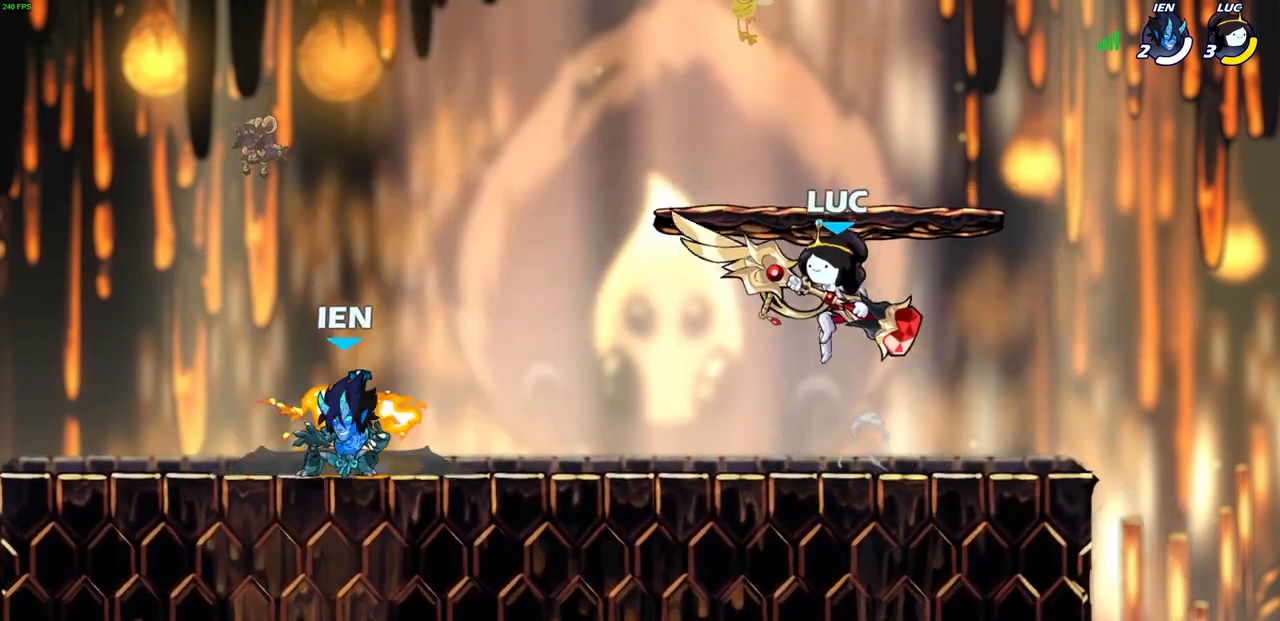
{"buttons": ["SQUARE", "R2"], "left_stick": "down-left", "events": [[83, "left_stick", "down-left"], [433, "R2", "down"], [483, "SQUARE", "down"]]}
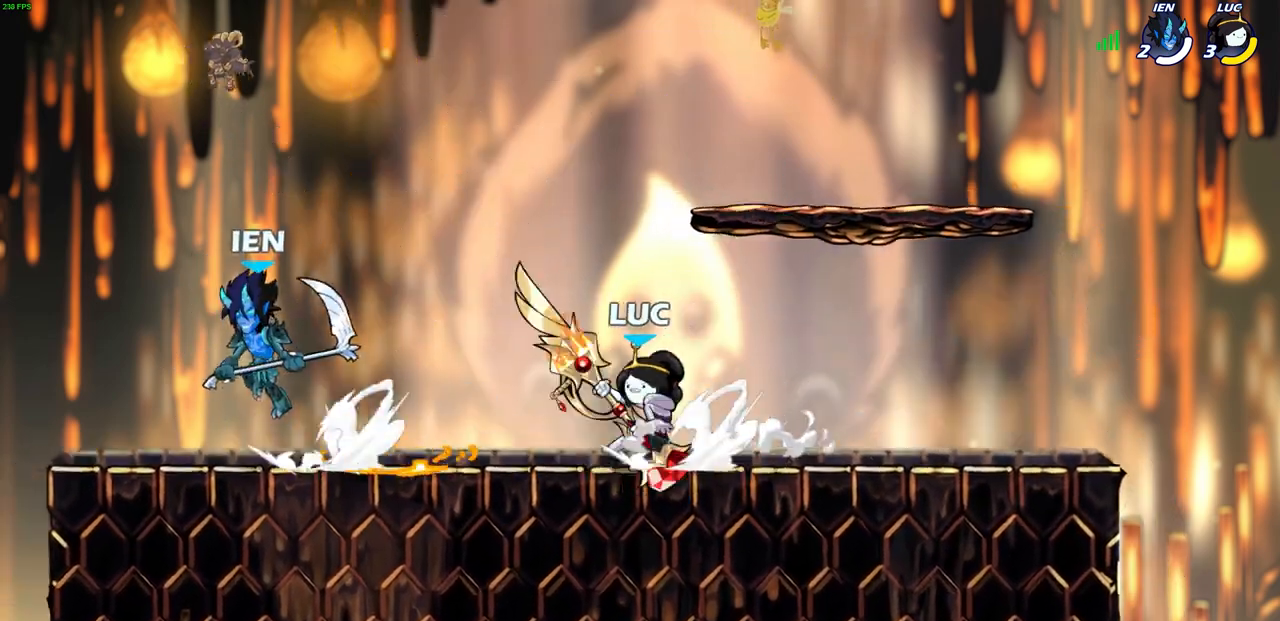
{"buttons": [], "left_stick": "center", "events": [[117, "R2", "up"], [167, "SQUARE", "up"], [267, "left_stick", "center"]]}
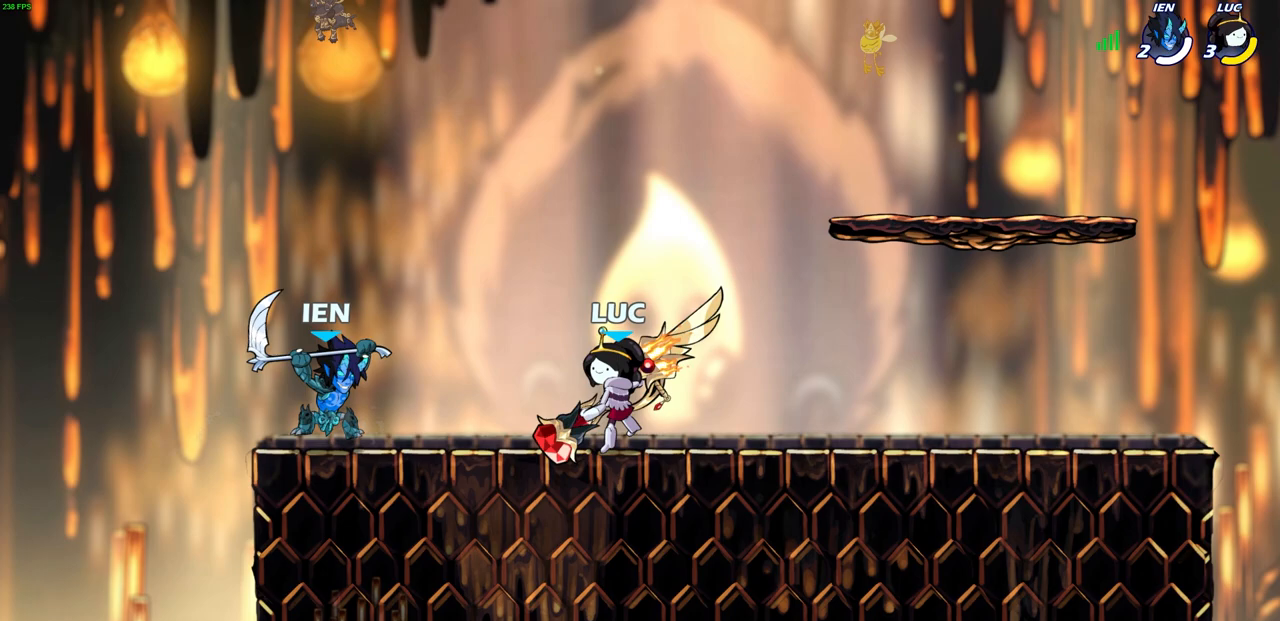
{"buttons": ["SQUARE"], "left_stick": "center", "events": [[200, "SQUARE", "down"], [300, "SQUARE", "up"], [400, "SQUARE", "down"]]}
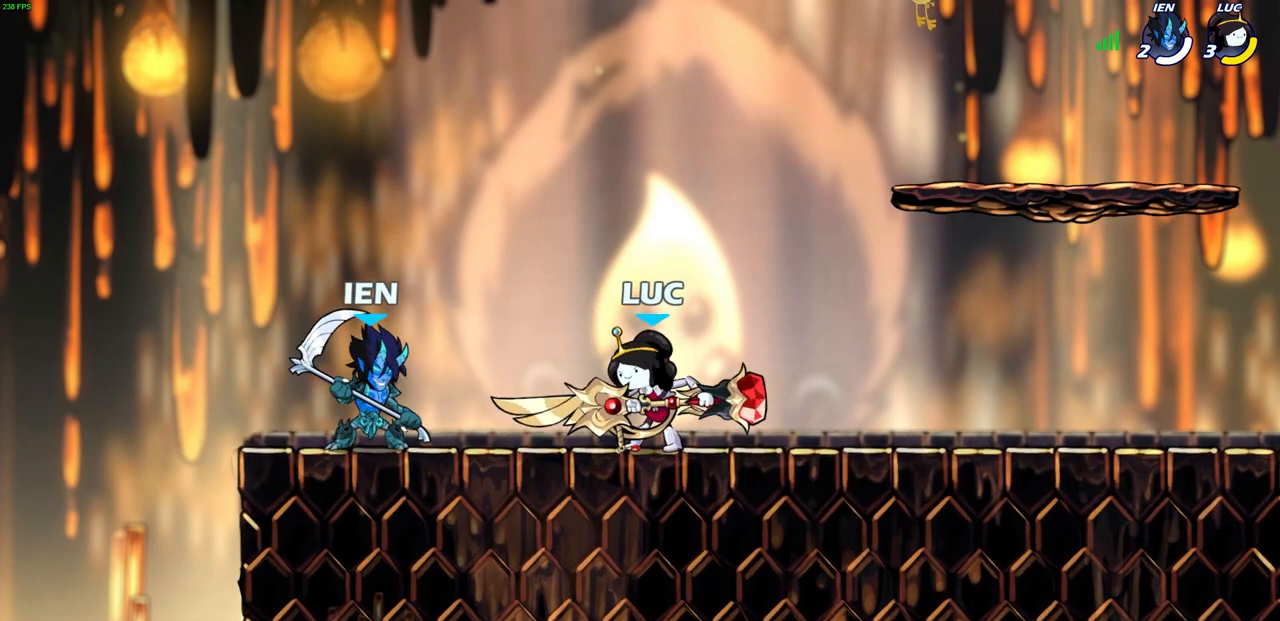
{"buttons": [], "left_stick": "left", "events": [[17, "SQUARE", "up"], [100, "SQUARE", "down"], [200, "SQUARE", "up"], [283, "SQUARE", "down"], [417, "SQUARE", "up"], [450, "left_stick", "left"]]}
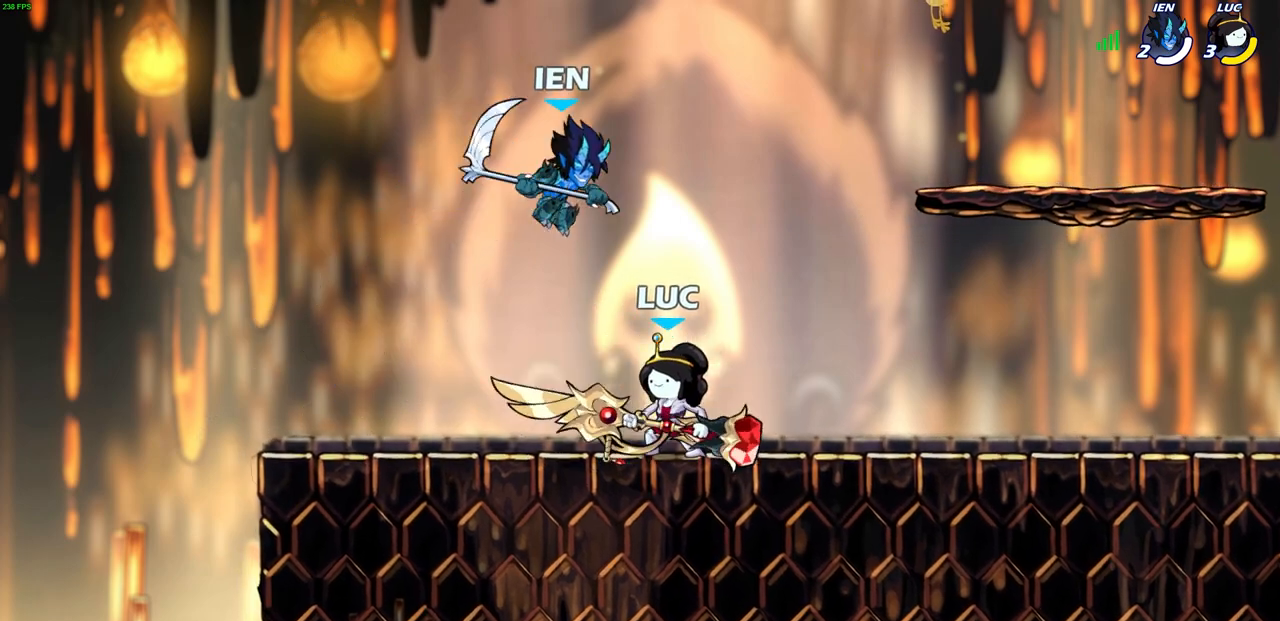
{"buttons": [], "left_stick": "right", "events": [[33, "R2", "down"], [183, "left_stick", "right"], [217, "R2", "up"]]}
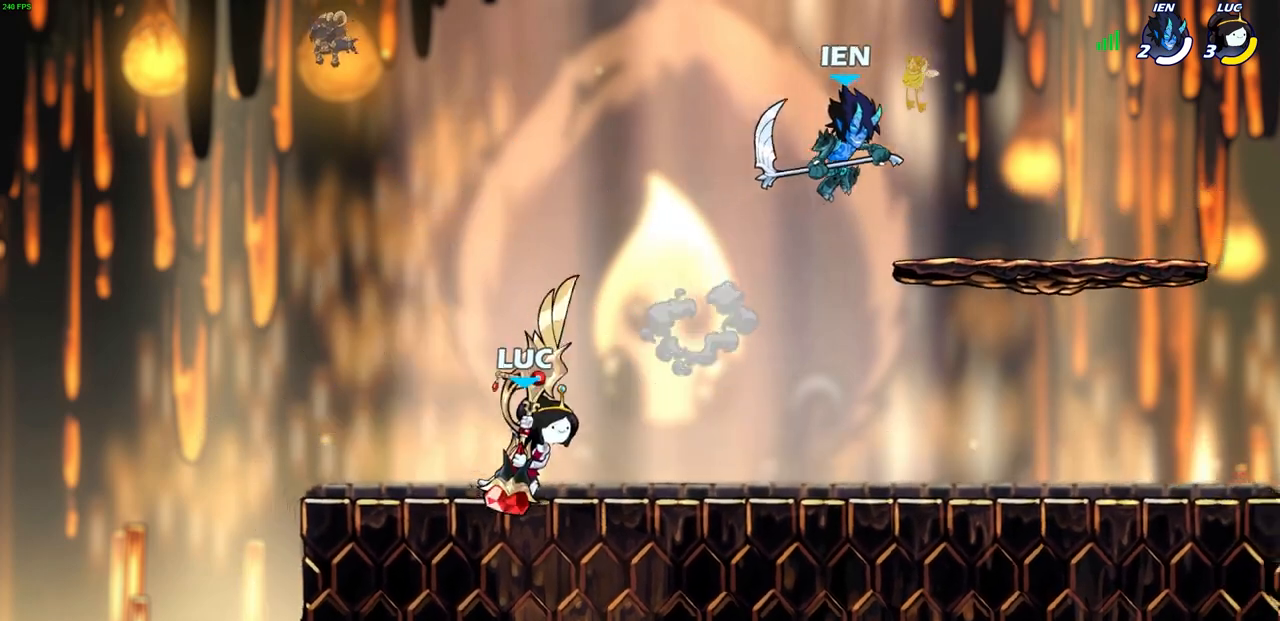
{"buttons": [], "left_stick": "center", "events": [[250, "R2", "down"], [300, "SQUARE", "down"], [433, "R2", "up"], [450, "SQUARE", "up"], [483, "left_stick", "center"]]}
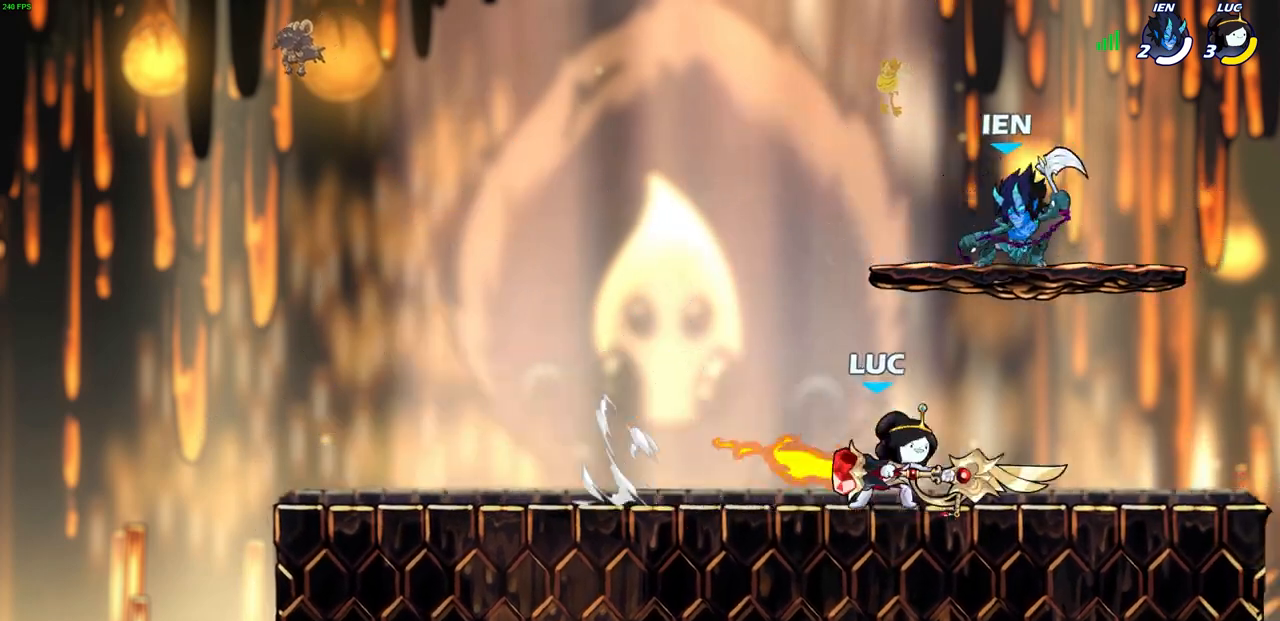
{"buttons": [], "left_stick": "center", "events": []}
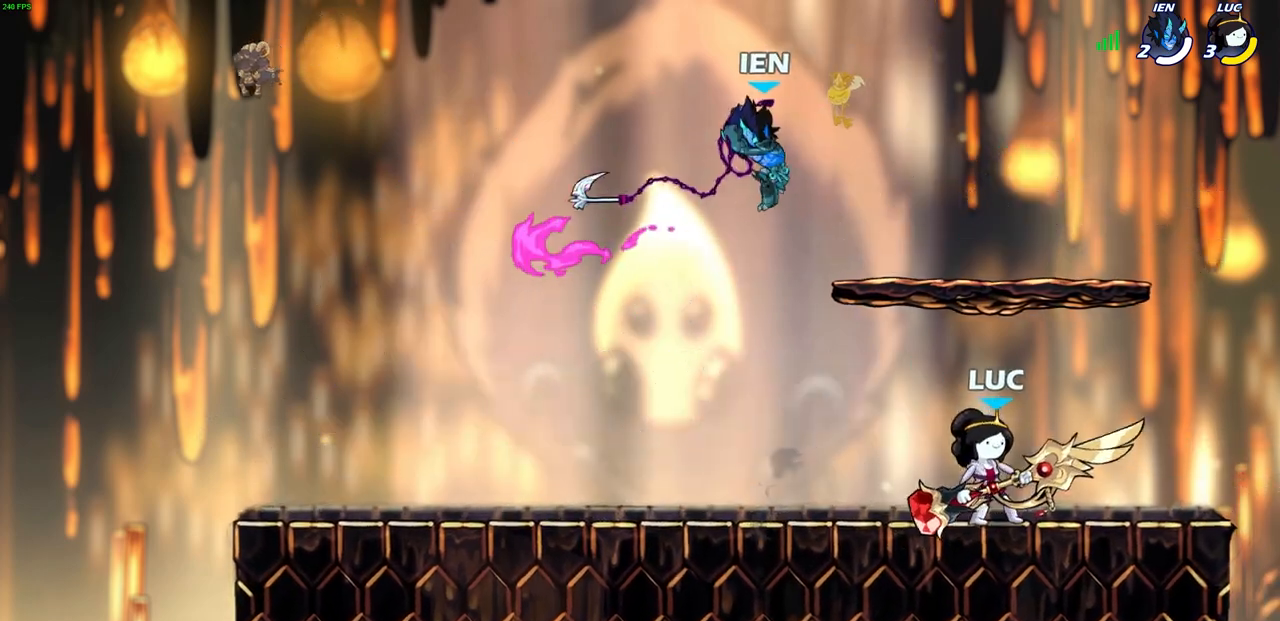
{"buttons": [], "left_stick": "center", "events": [[17, "left_stick", "left"], [233, "R2", "down"], [267, "CROSS", "down"], [317, "left_stick", "up"], [333, "CIRCLE", "down"], [350, "CROSS", "up"], [367, "left_stick", "center"], [433, "R2", "up"], [500, "CIRCLE", "up"]]}
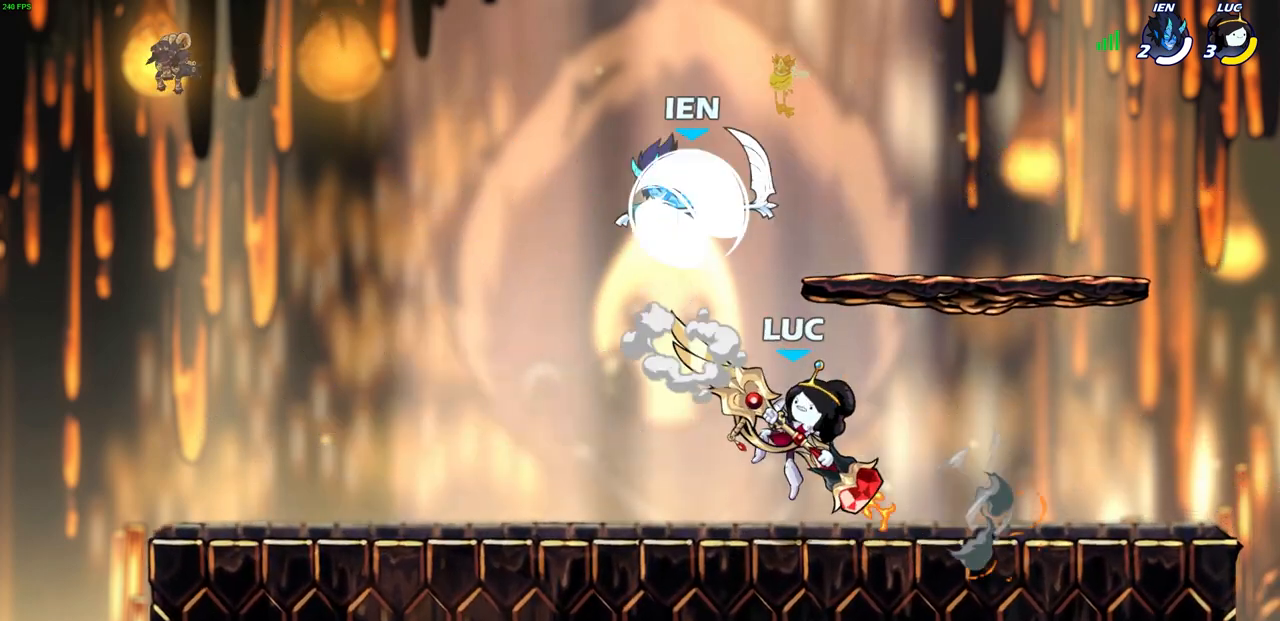
{"buttons": ["CROSS"], "left_stick": "up-left", "events": [[367, "left_stick", "up-left"], [417, "CROSS", "down"]]}
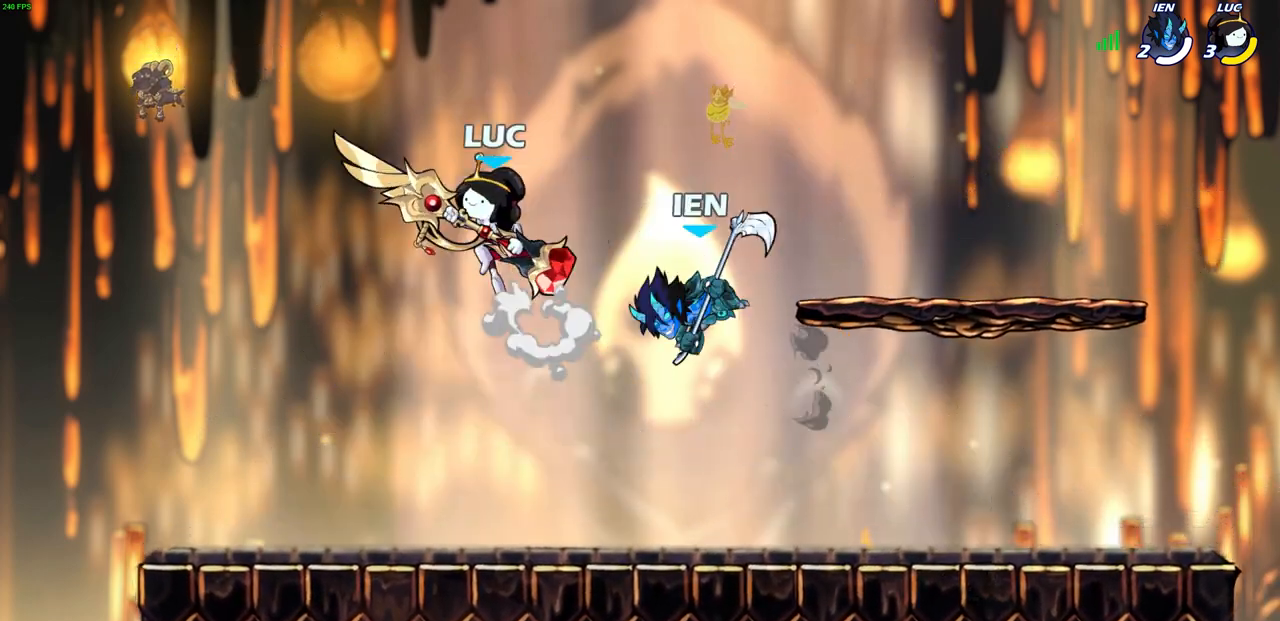
{"buttons": [], "left_stick": "down-left", "events": [[67, "CROSS", "up"], [167, "left_stick", "down-right"], [350, "left_stick", "down"], [450, "left_stick", "down-left"]]}
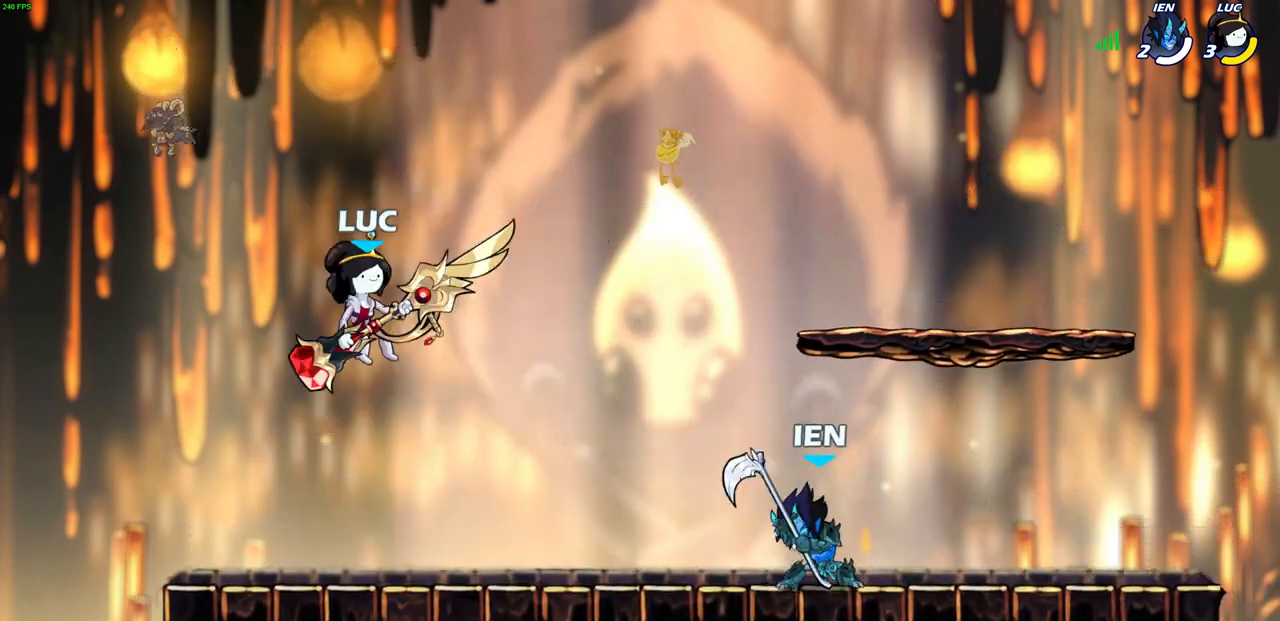
{"buttons": ["R2"], "left_stick": "right", "events": [[50, "left_stick", "left"], [250, "left_stick", "up"], [333, "left_stick", "right"], [433, "R2", "down"]]}
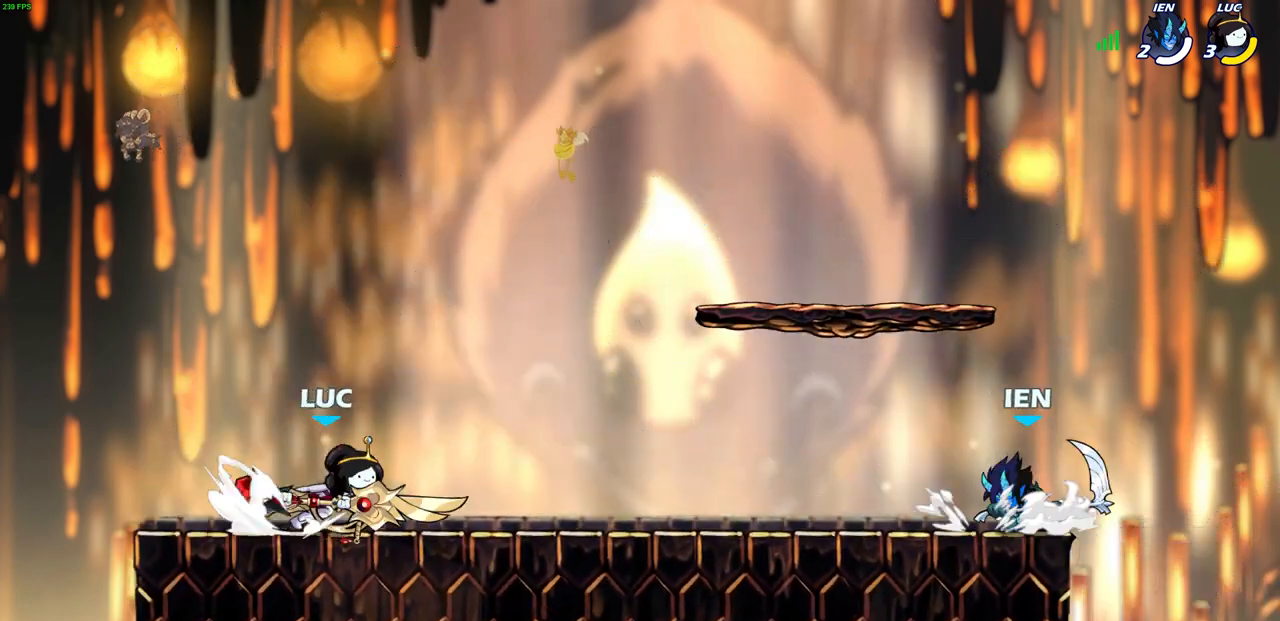
{"buttons": [], "left_stick": "center", "events": [[117, "R2", "up"], [183, "CROSS", "down"], [233, "SQUARE", "down"], [350, "CROSS", "up"], [350, "SQUARE", "up"], [483, "left_stick", "center"]]}
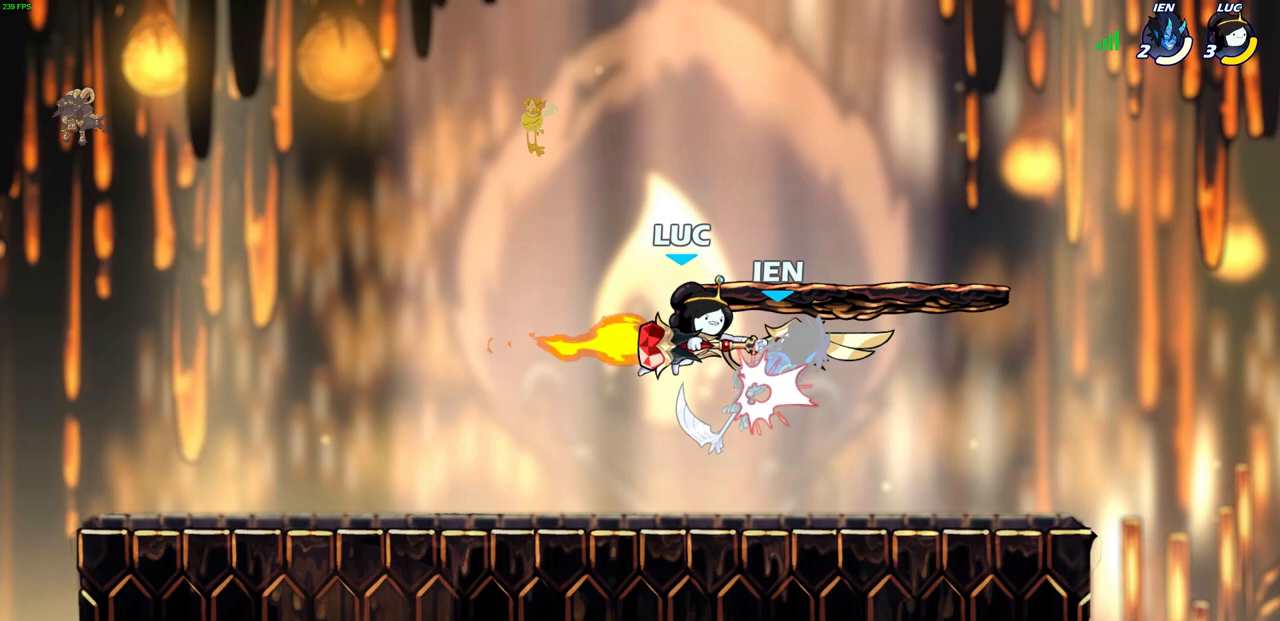
{"buttons": ["SQUARE"], "left_stick": "down", "events": [[367, "left_stick", "down"], [400, "CROSS", "down"], [417, "SQUARE", "down"], [467, "CROSS", "up"]]}